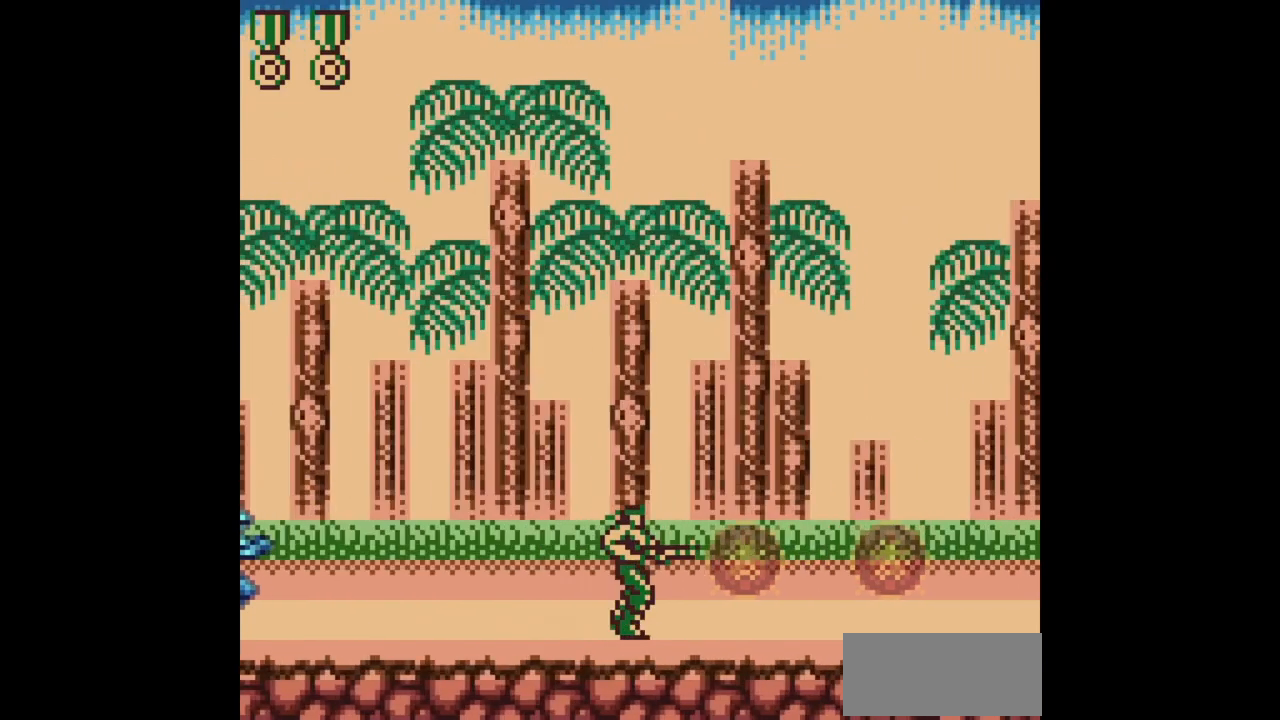
Gameplay with a controller (Nintendo layout); each line is a JSON object with the inputs held at the frame after it. "events" lists button and stick changes between this image and that frame as [ms after this image, input, new state], when the widget could be followed in between. Not read: L3 R3.
{"buttons": ["B", "DPAD_LEFT"], "events": [[350, "DPAD_LEFT", "down"], [350, "DPAD_RIGHT", "up"]]}
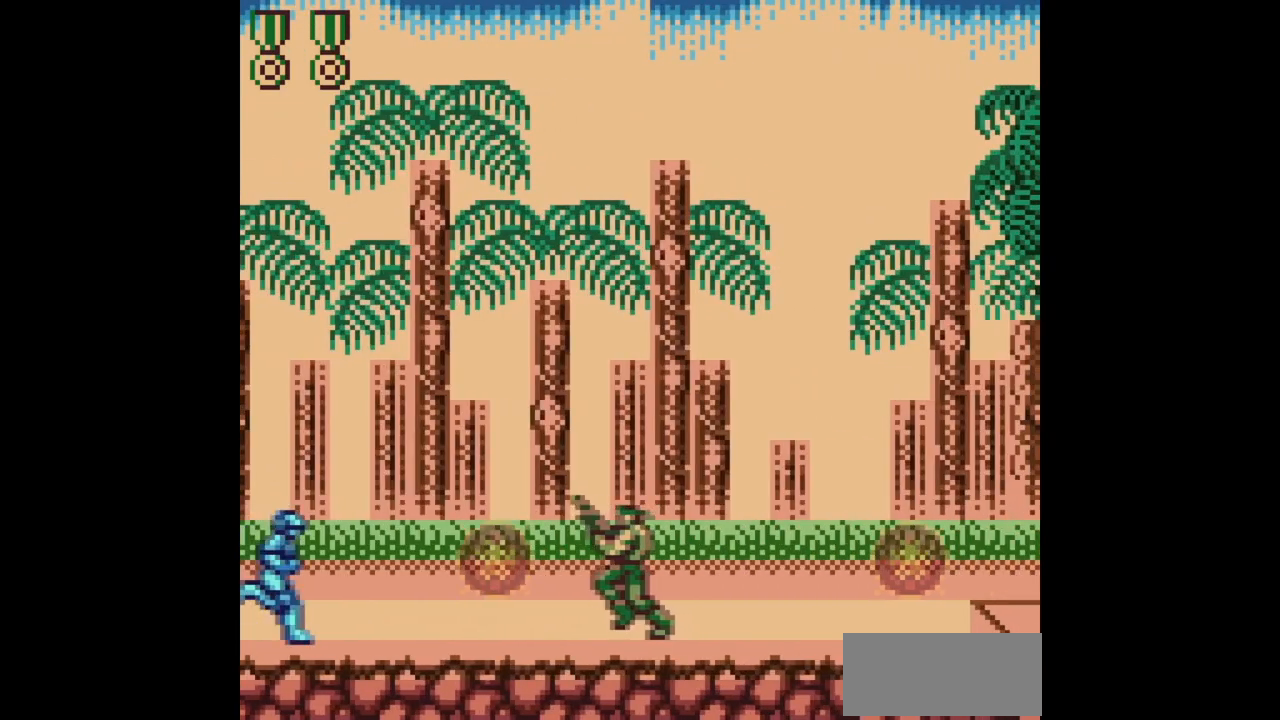
{"buttons": ["B", "DPAD_RIGHT"], "events": [[17, "DPAD_LEFT", "up"], [117, "DPAD_RIGHT", "down"]]}
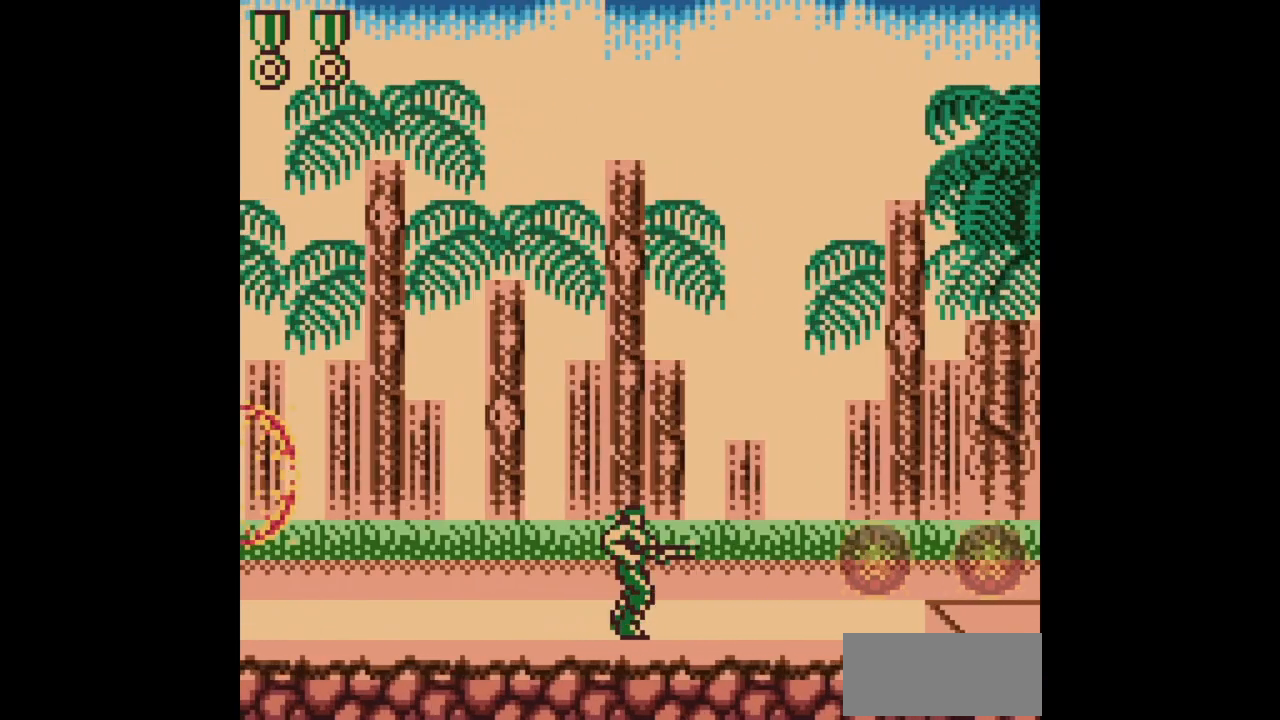
{"buttons": ["B", "DPAD_DOWN"], "events": [[467, "DPAD_DOWN", "down"], [500, "DPAD_RIGHT", "up"]]}
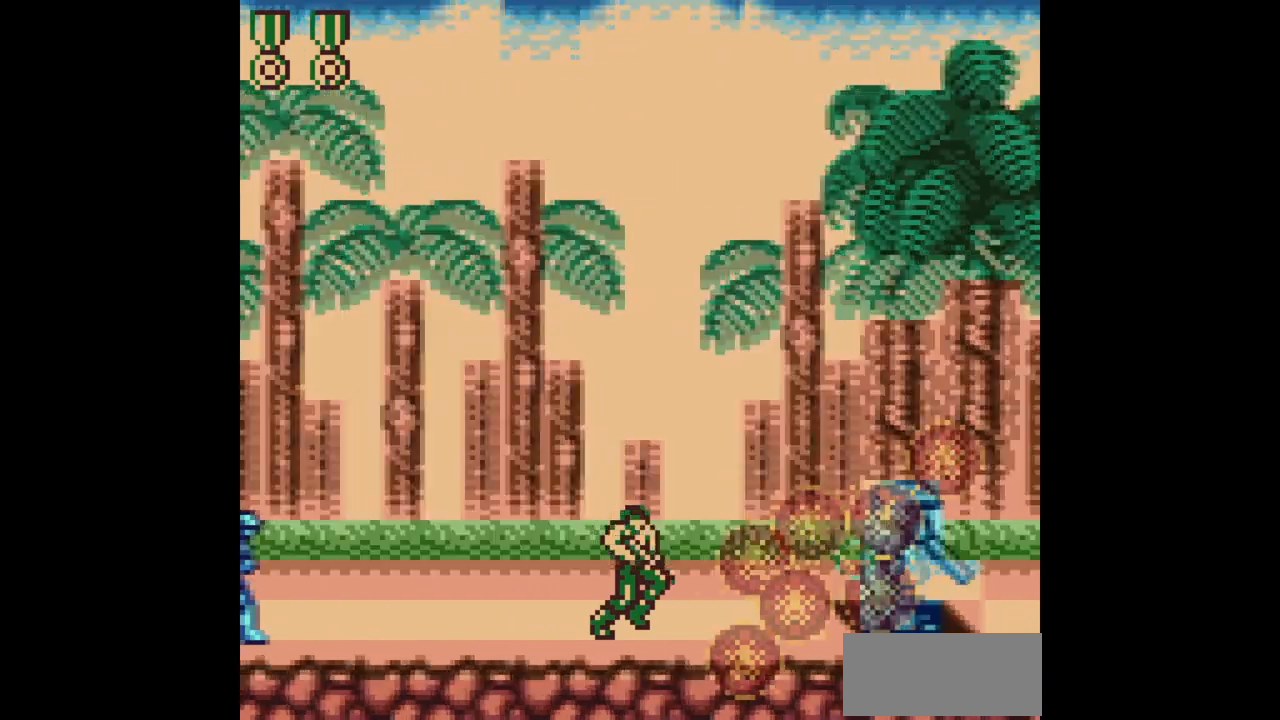
{"buttons": ["B", "DPAD_DOWN"], "events": []}
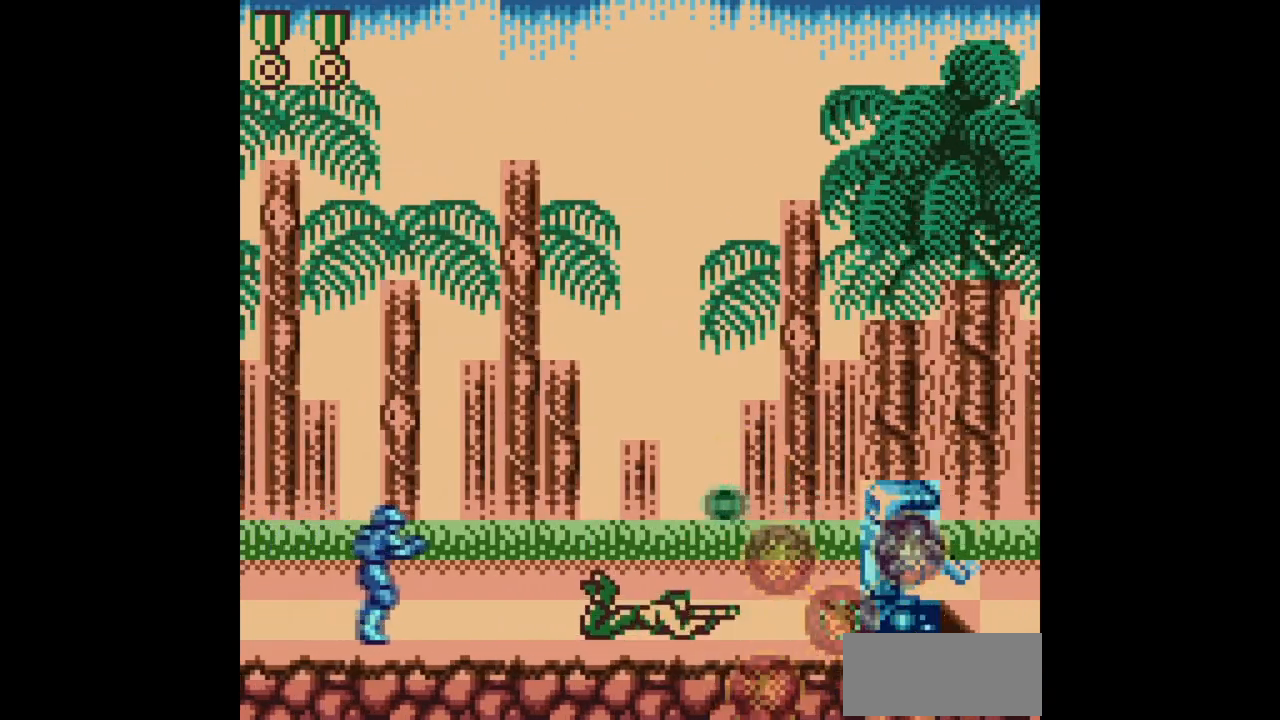
{"buttons": ["B", "DPAD_DOWN"], "events": [[17, "DPAD_LEFT", "down"], [100, "DPAD_LEFT", "up"]]}
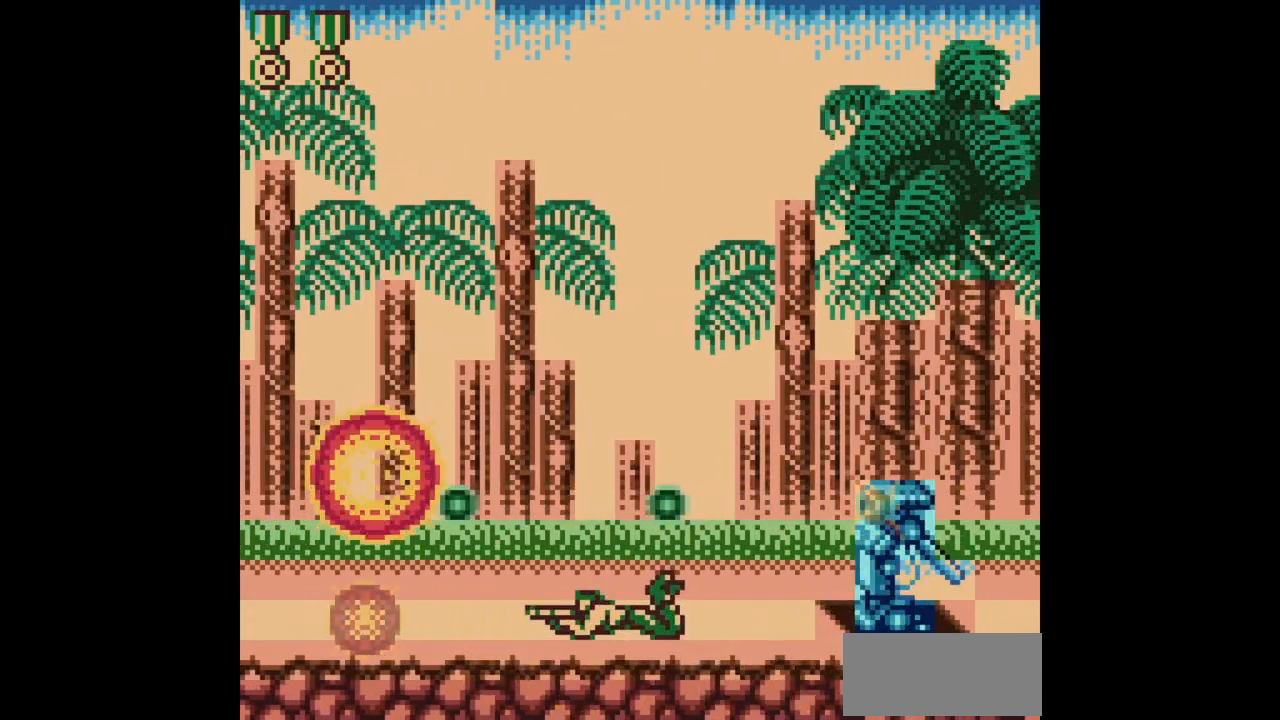
{"buttons": ["B", "DPAD_DOWN"], "events": []}
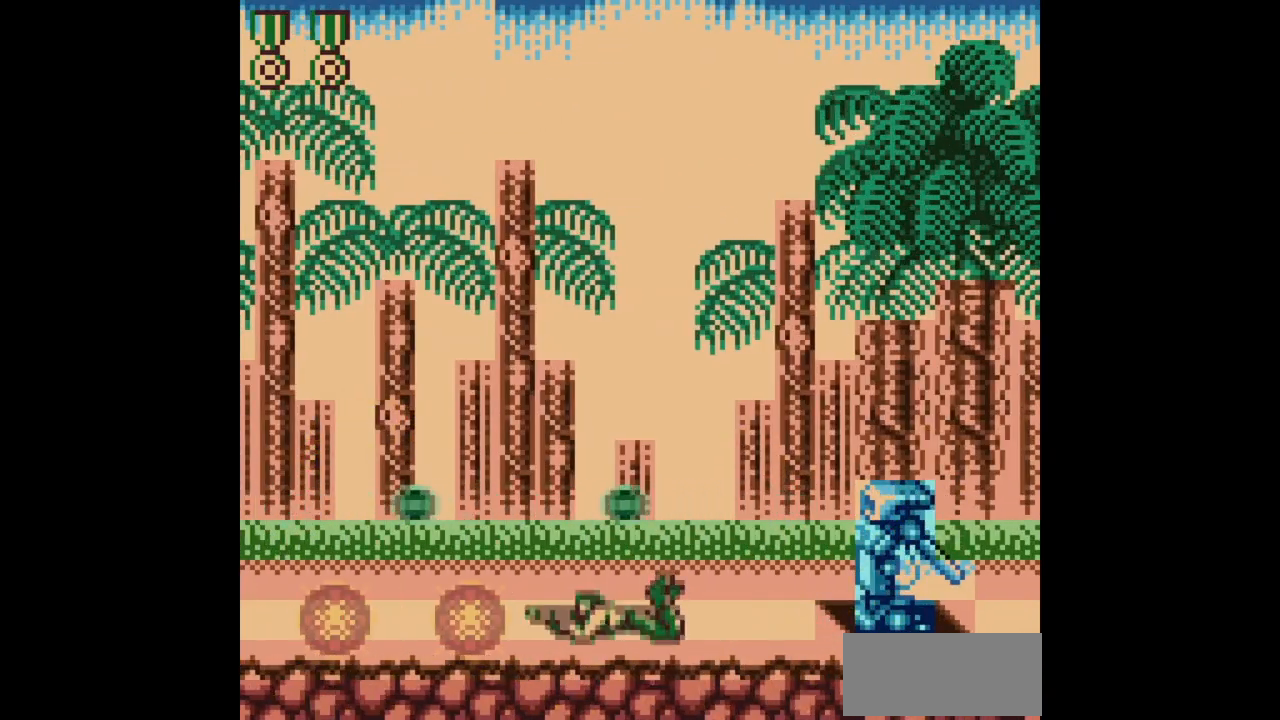
{"buttons": ["B", "DPAD_RIGHT"], "events": [[433, "DPAD_RIGHT", "down"], [467, "DPAD_DOWN", "up"]]}
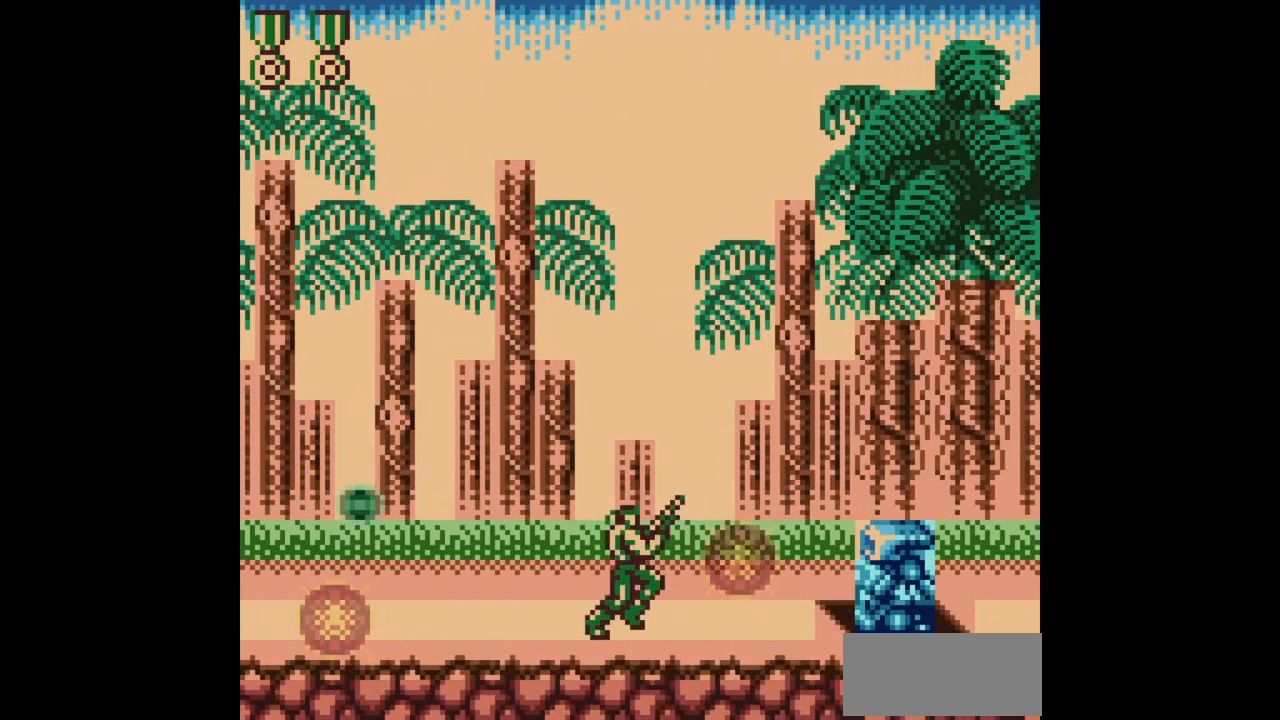
{"buttons": ["B"], "events": [[67, "DPAD_DOWN", "down"], [100, "DPAD_DOWN", "up"], [317, "DPAD_RIGHT", "up"]]}
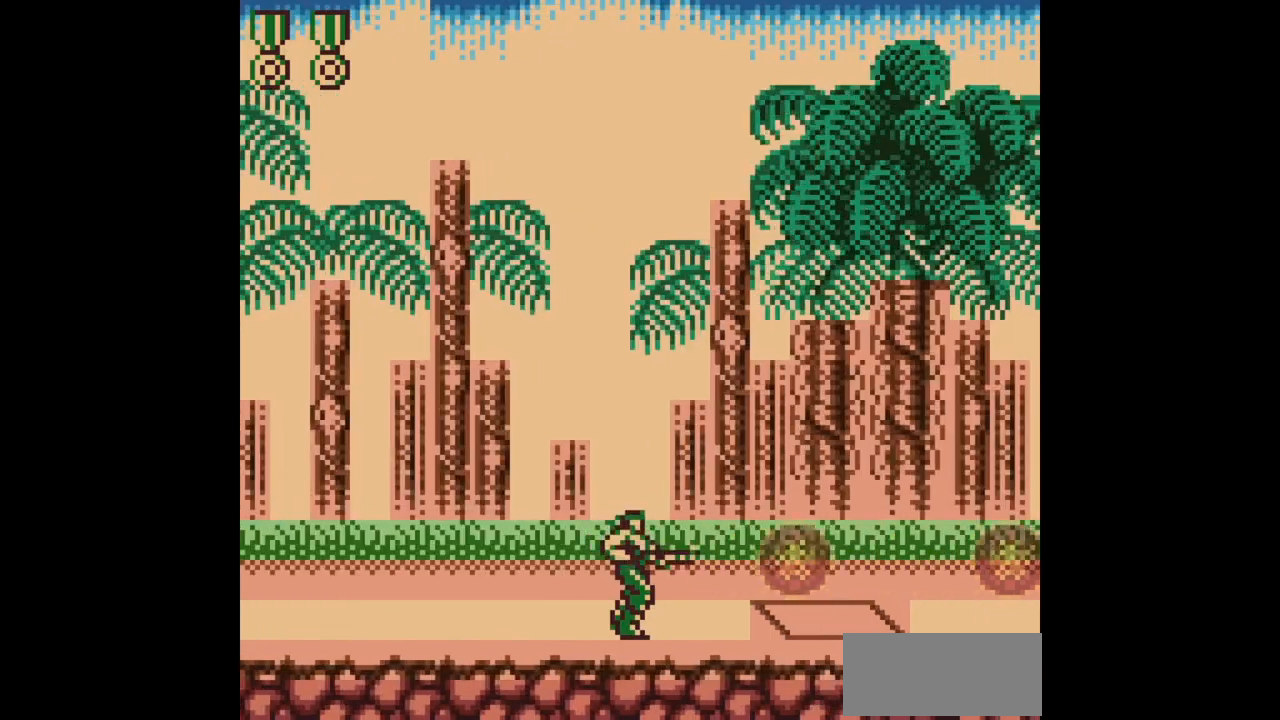
{"buttons": ["B", "DPAD_DOWN"], "events": [[133, "DPAD_RIGHT", "down"], [300, "DPAD_DOWN", "down"], [300, "DPAD_RIGHT", "up"]]}
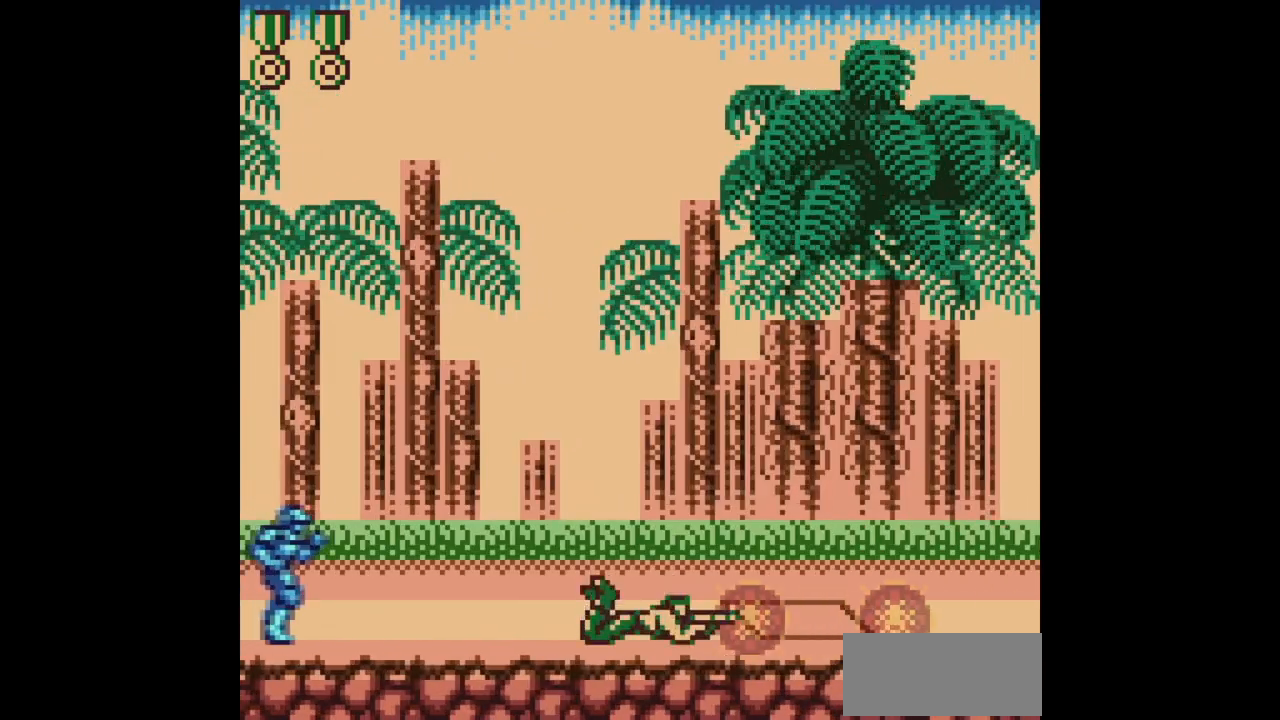
{"buttons": ["B", "DPAD_DOWN"], "events": [[50, "DPAD_LEFT", "down"], [117, "DPAD_DOWN", "up"], [167, "DPAD_DOWN", "down"], [183, "DPAD_LEFT", "up"]]}
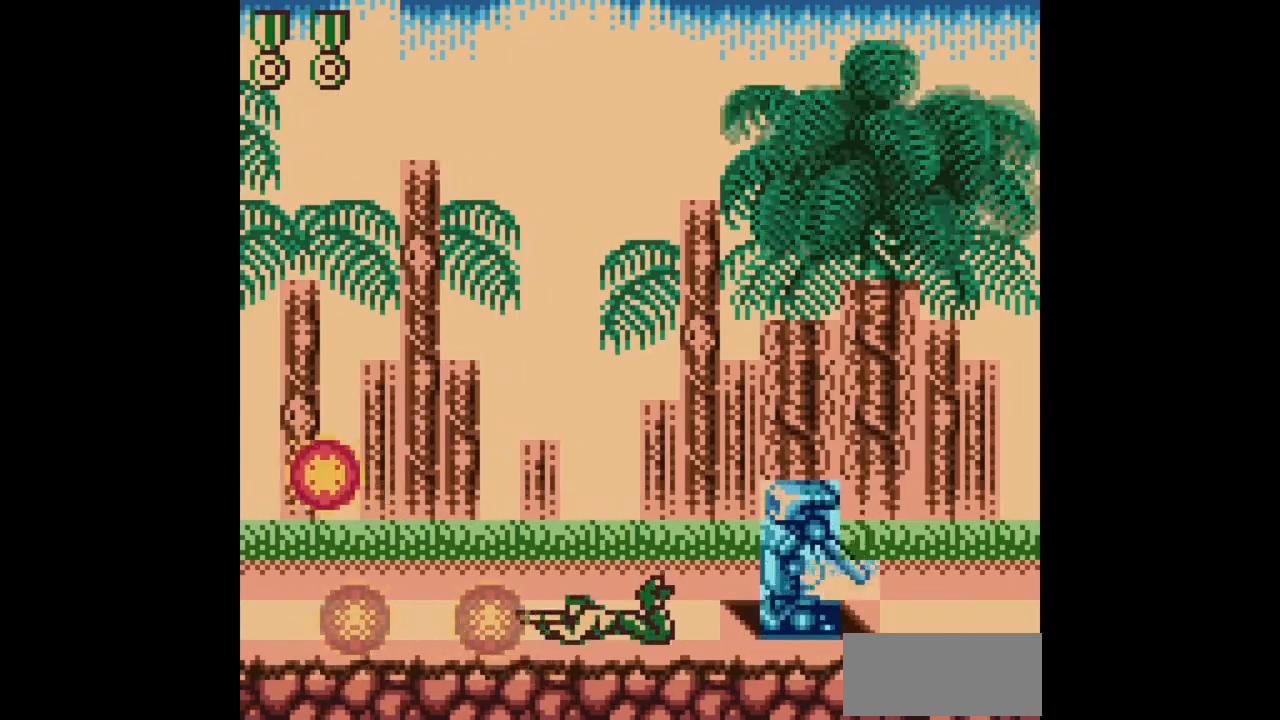
{"buttons": ["B", "DPAD_DOWN"], "events": [[17, "DPAD_RIGHT", "down"], [33, "DPAD_DOWN", "up"], [83, "DPAD_DOWN", "down"], [100, "DPAD_RIGHT", "up"]]}
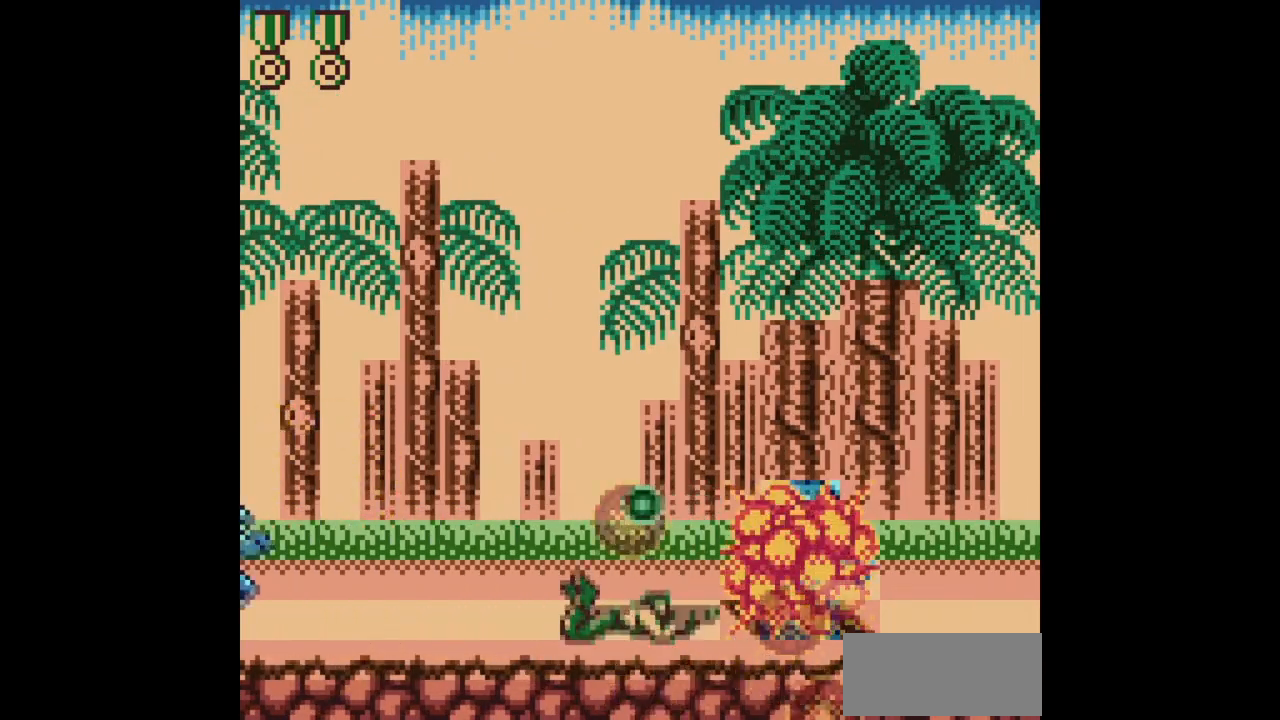
{"buttons": ["B", "DPAD_DOWN"], "events": [[350, "DPAD_LEFT", "down"], [367, "DPAD_DOWN", "up"], [400, "DPAD_DOWN", "down"], [450, "DPAD_LEFT", "up"]]}
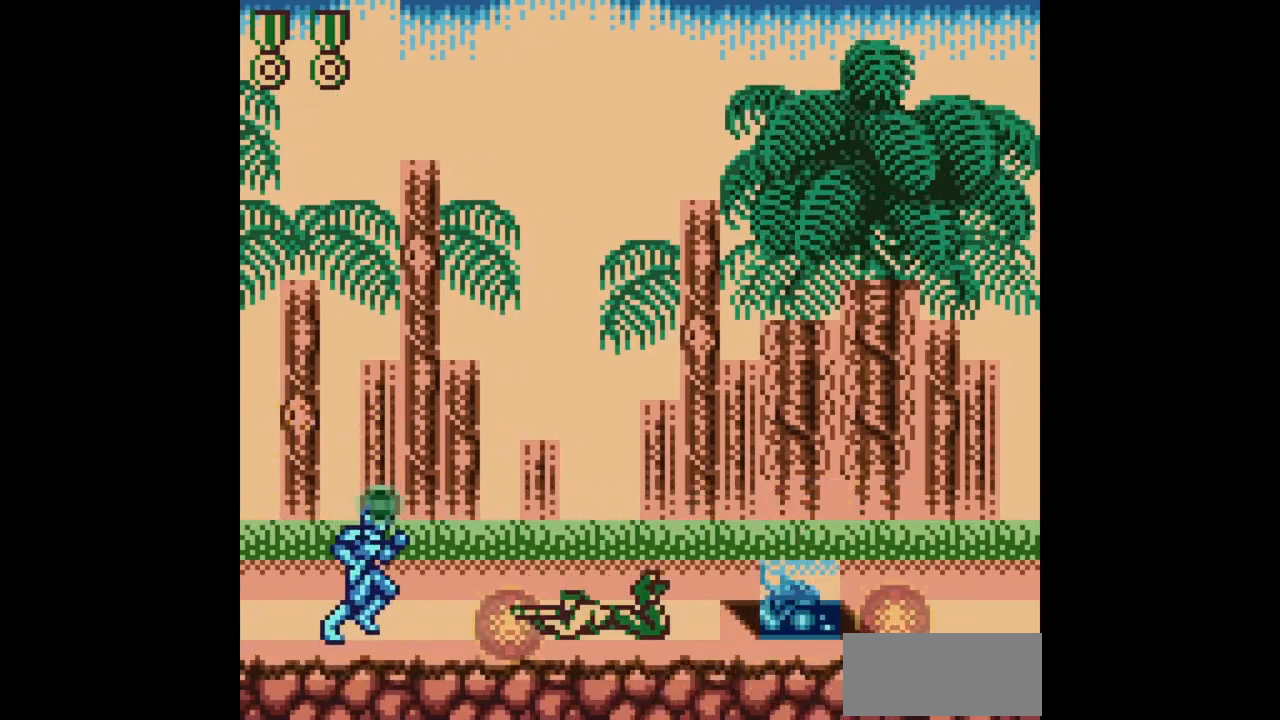
{"buttons": ["B", "DPAD_RIGHT"], "events": [[200, "DPAD_DOWN", "up"], [200, "DPAD_RIGHT", "down"]]}
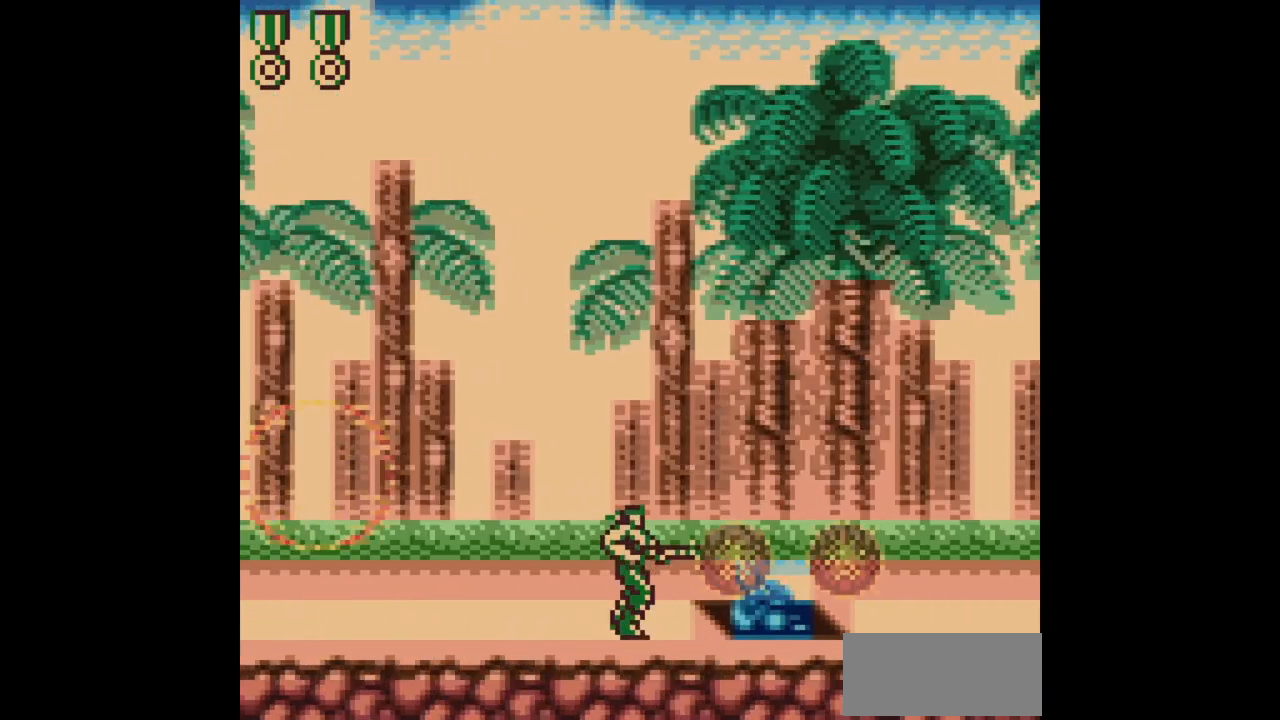
{"buttons": ["B", "DPAD_RIGHT"], "events": [[200, "DPAD_DOWN", "down"], [200, "DPAD_RIGHT", "up"], [233, "DPAD_RIGHT", "down"], [267, "DPAD_DOWN", "up"]]}
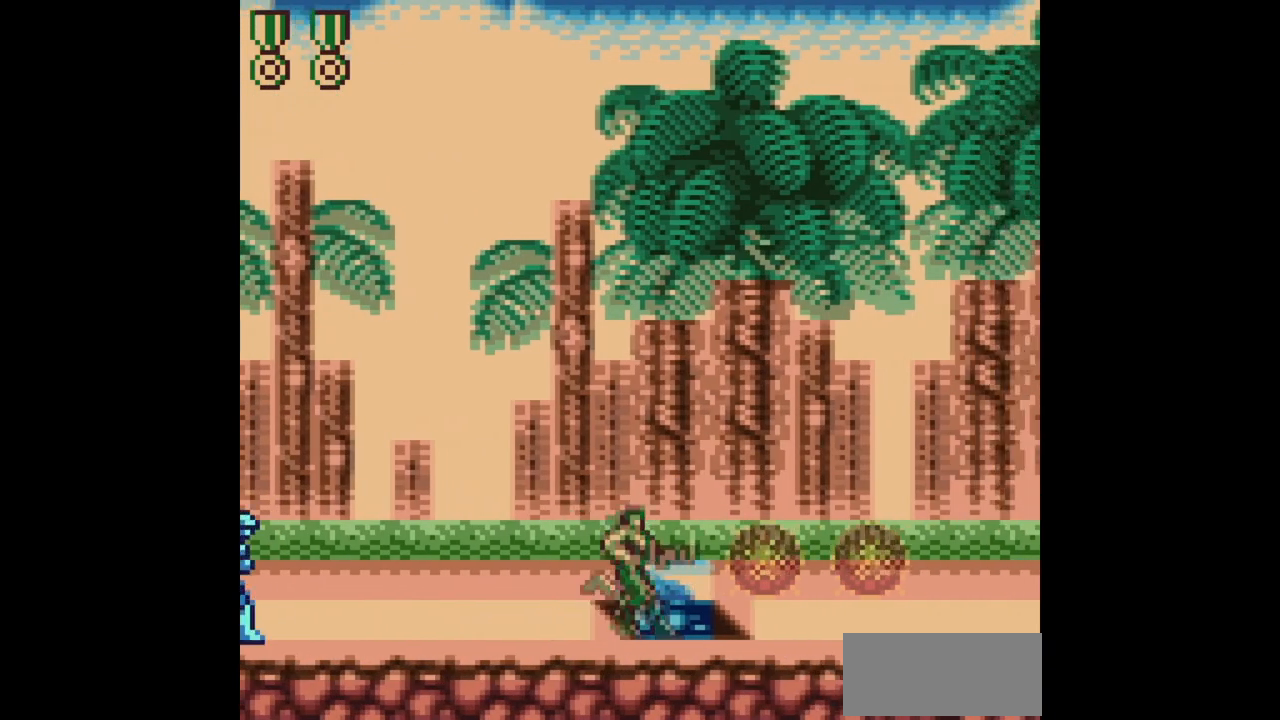
{"buttons": ["B"], "events": [[400, "DPAD_RIGHT", "up"], [417, "DPAD_LEFT", "down"], [500, "DPAD_LEFT", "up"]]}
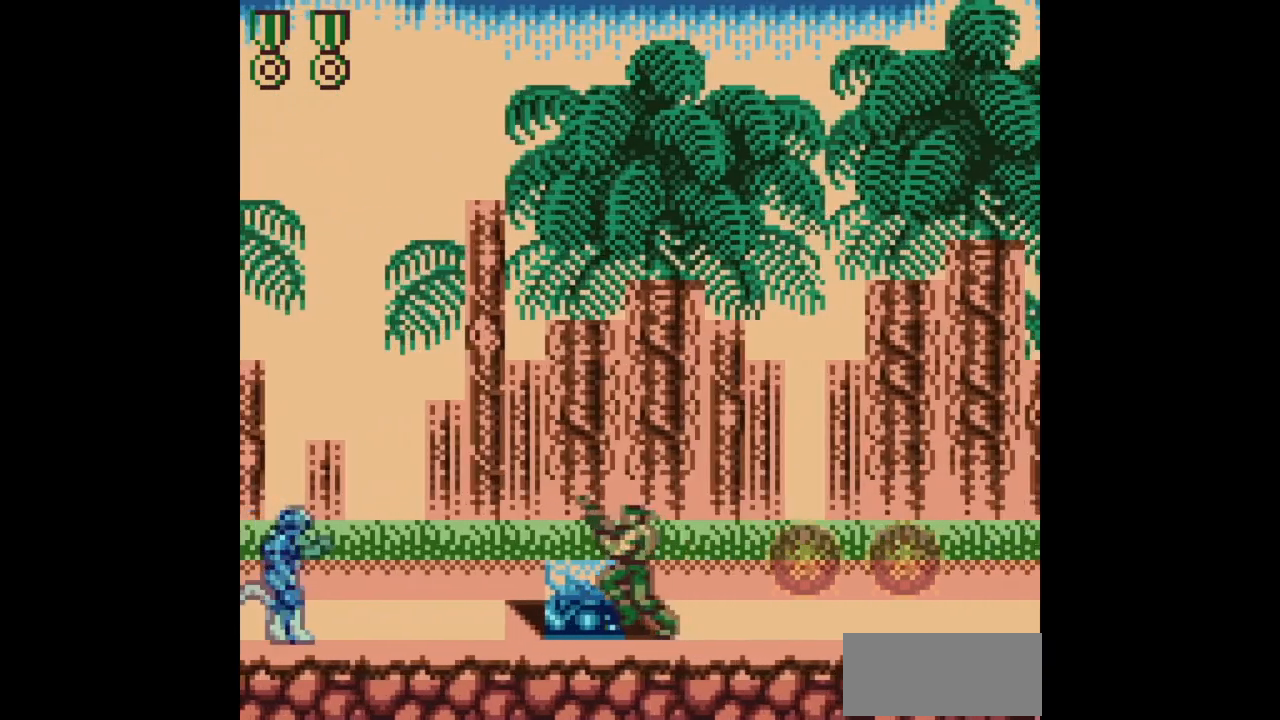
{"buttons": ["B", "DPAD_RIGHT"], "events": [[117, "DPAD_RIGHT", "down"]]}
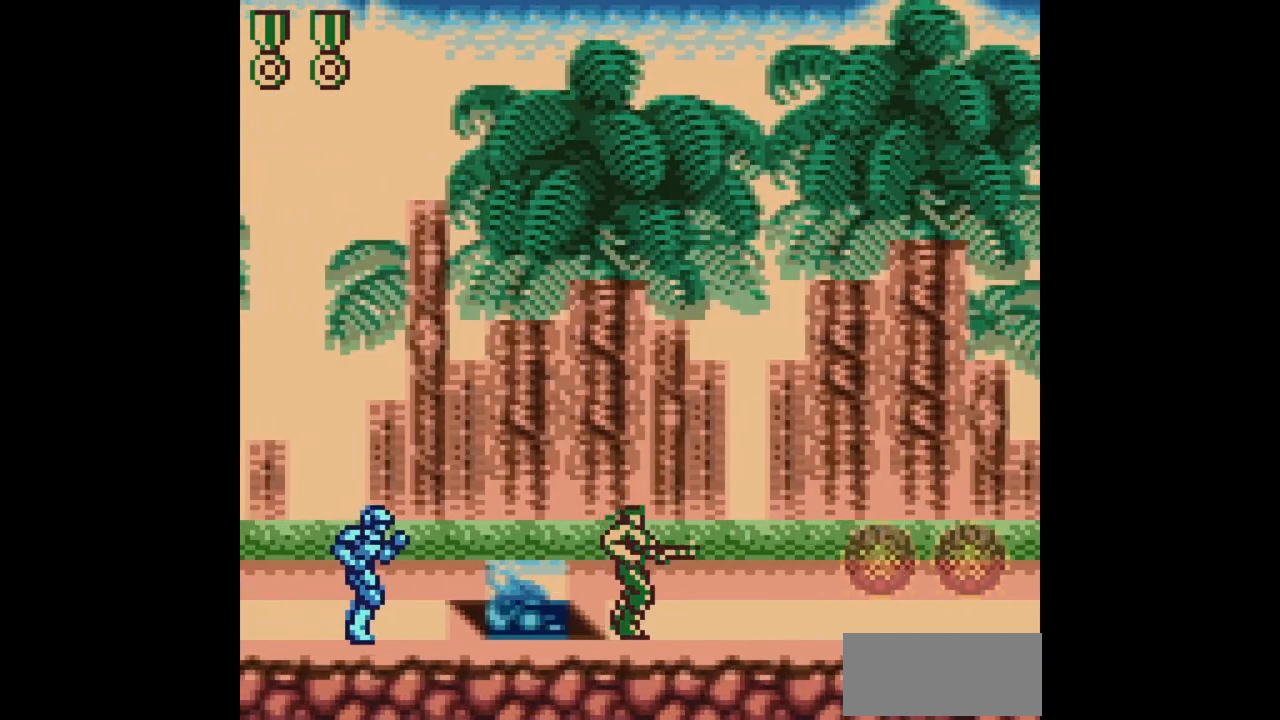
{"buttons": ["B", "DPAD_RIGHT"], "events": [[17, "DPAD_RIGHT", "up"], [33, "DPAD_LEFT", "down"], [133, "DPAD_LEFT", "up"], [333, "DPAD_RIGHT", "down"]]}
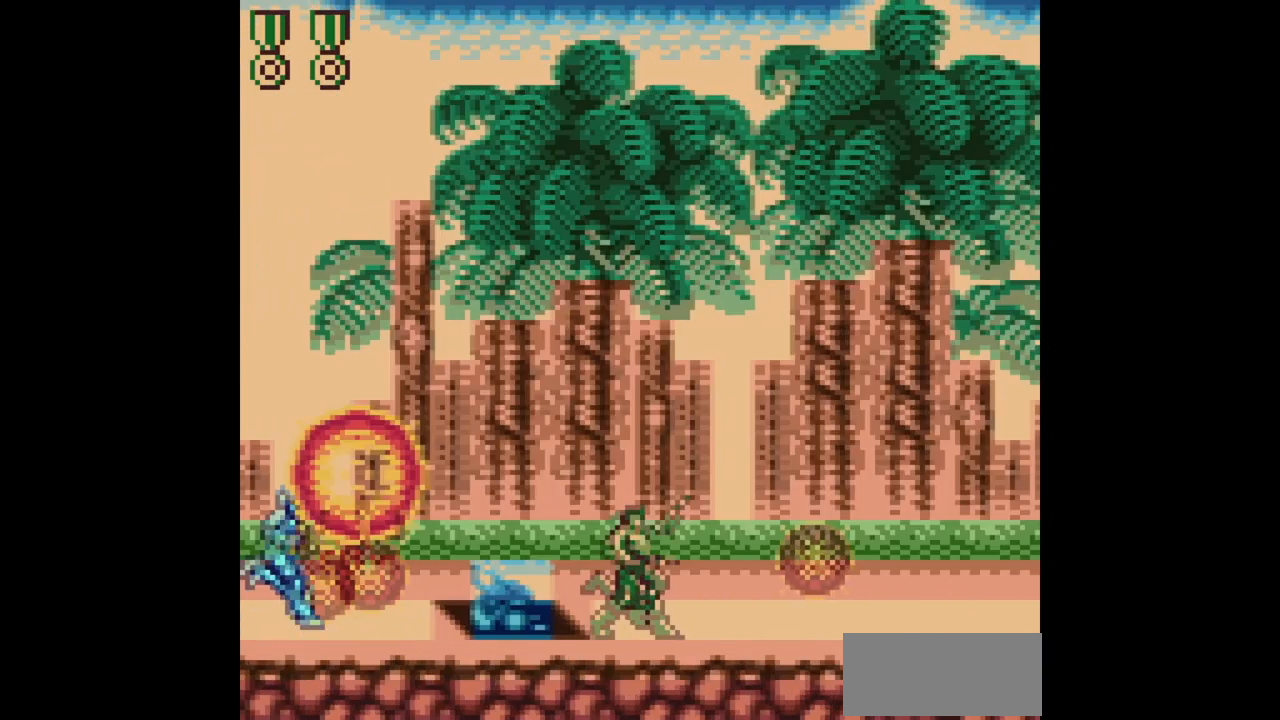
{"buttons": ["B", "DPAD_RIGHT"], "events": []}
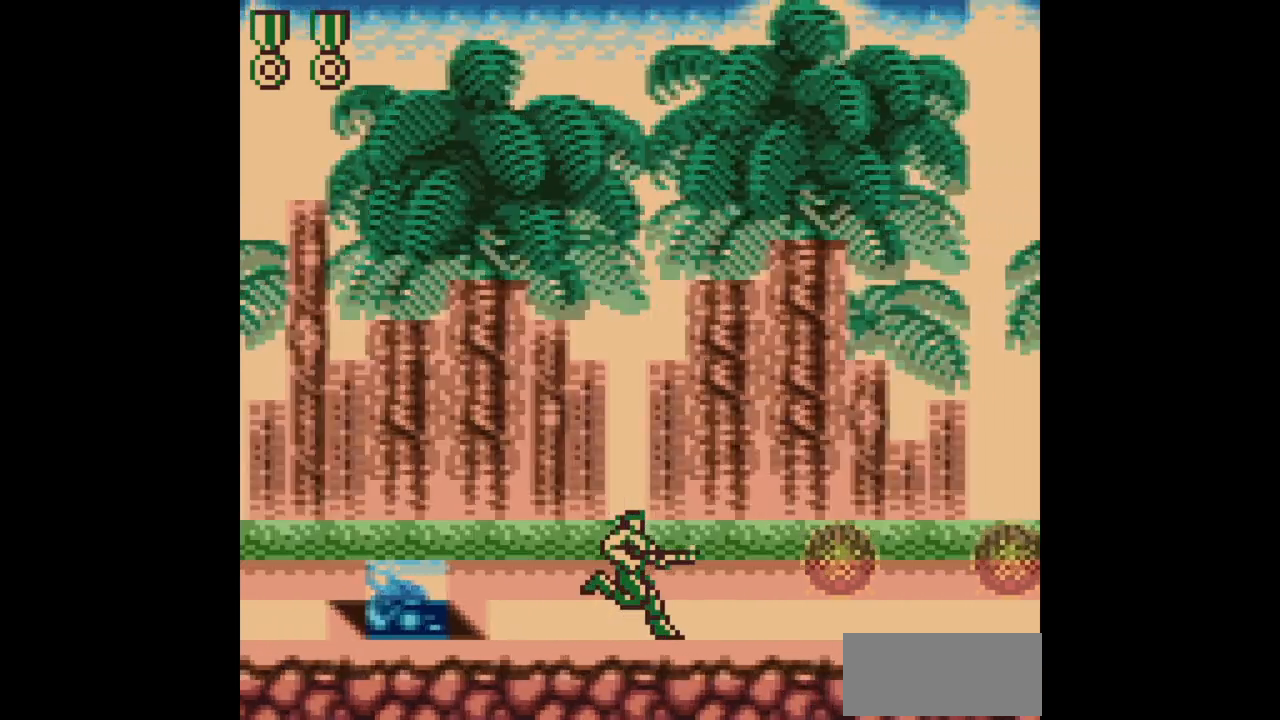
{"buttons": ["B", "DPAD_RIGHT"], "events": []}
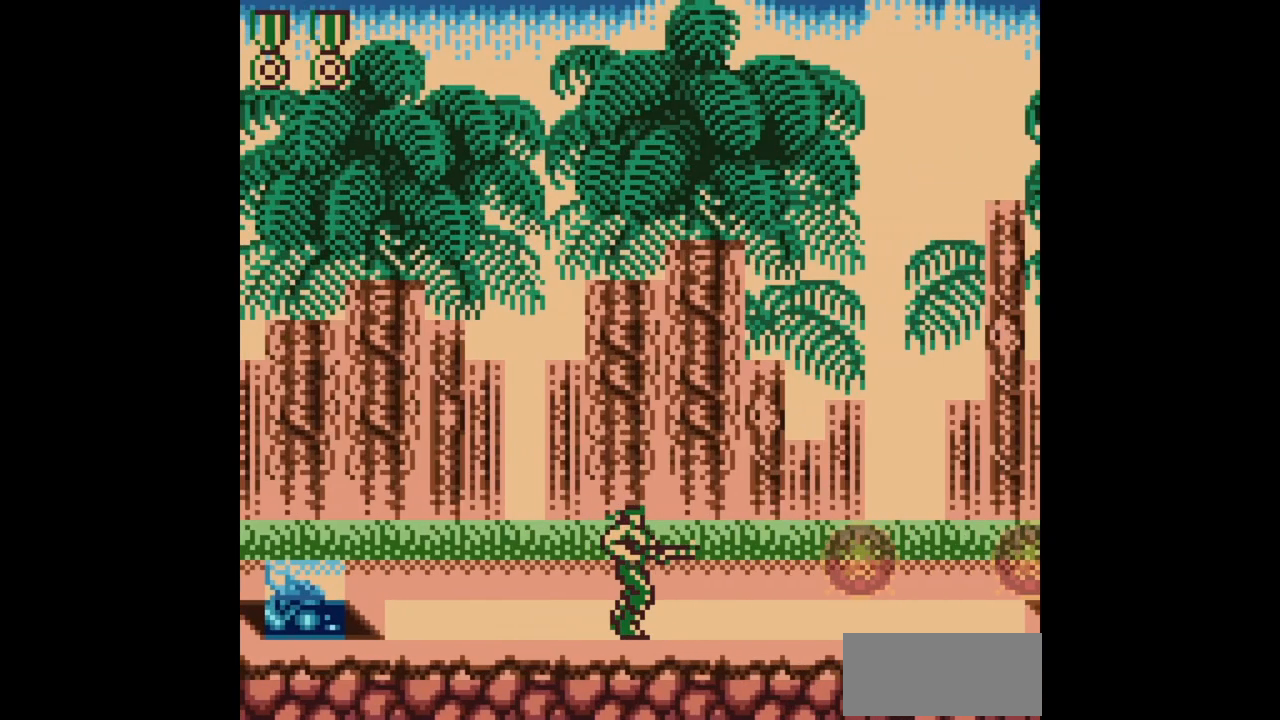
{"buttons": ["B", "DPAD_RIGHT"], "events": []}
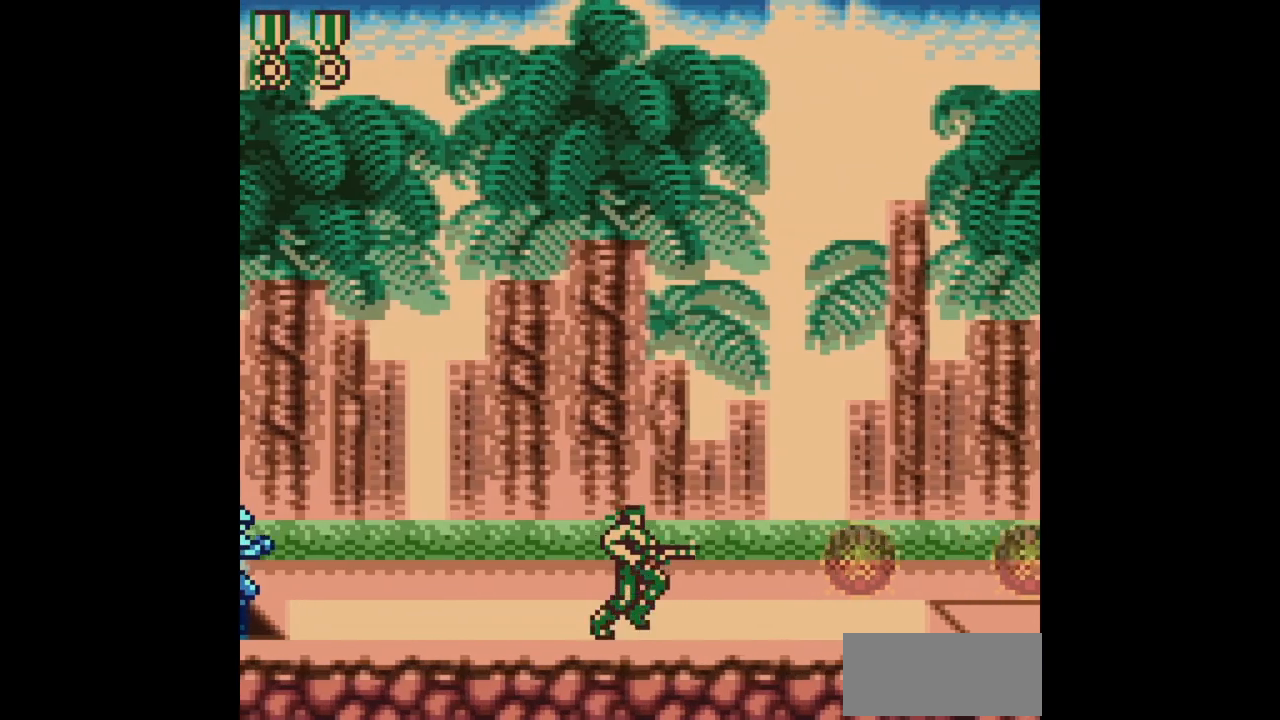
{"buttons": ["B", "DPAD_RIGHT"], "events": []}
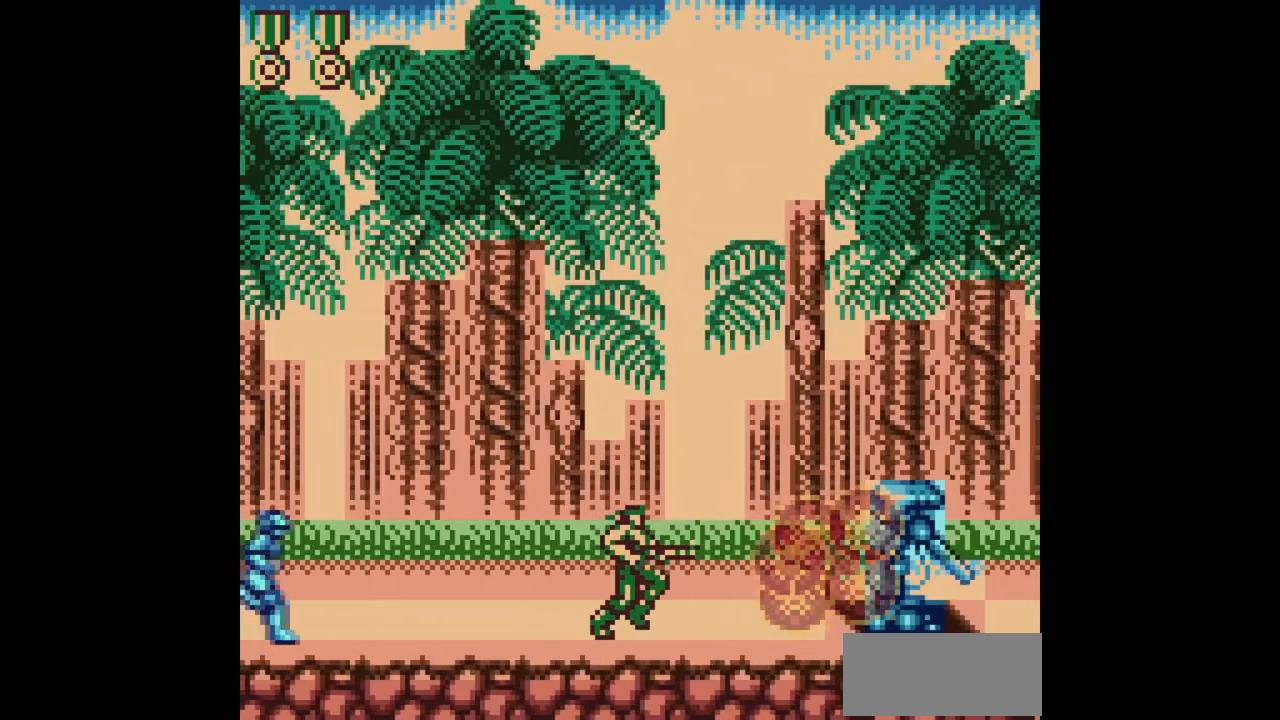
{"buttons": ["B", "DPAD_DOWN"], "events": [[17, "DPAD_DOWN", "down"], [33, "DPAD_LEFT", "down"], [33, "DPAD_RIGHT", "up"], [100, "DPAD_DOWN", "up"], [133, "DPAD_DOWN", "down"], [150, "DPAD_LEFT", "up"]]}
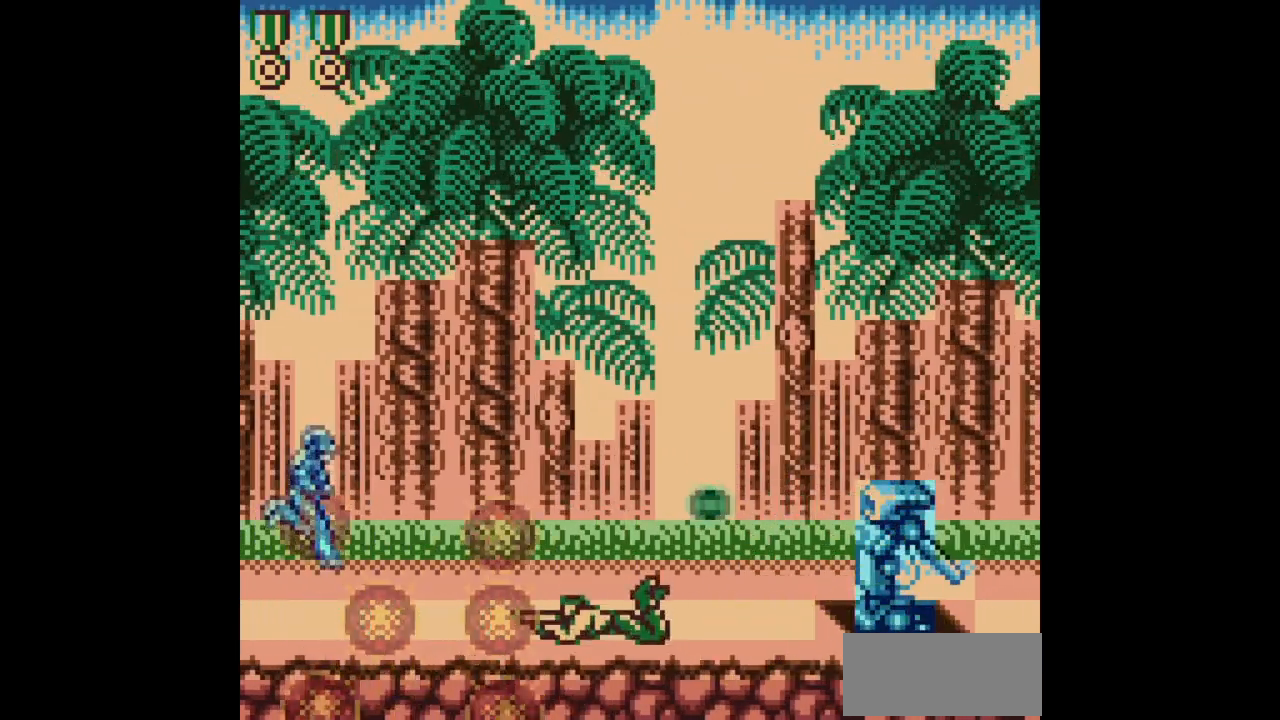
{"buttons": ["B", "DPAD_DOWN"], "events": []}
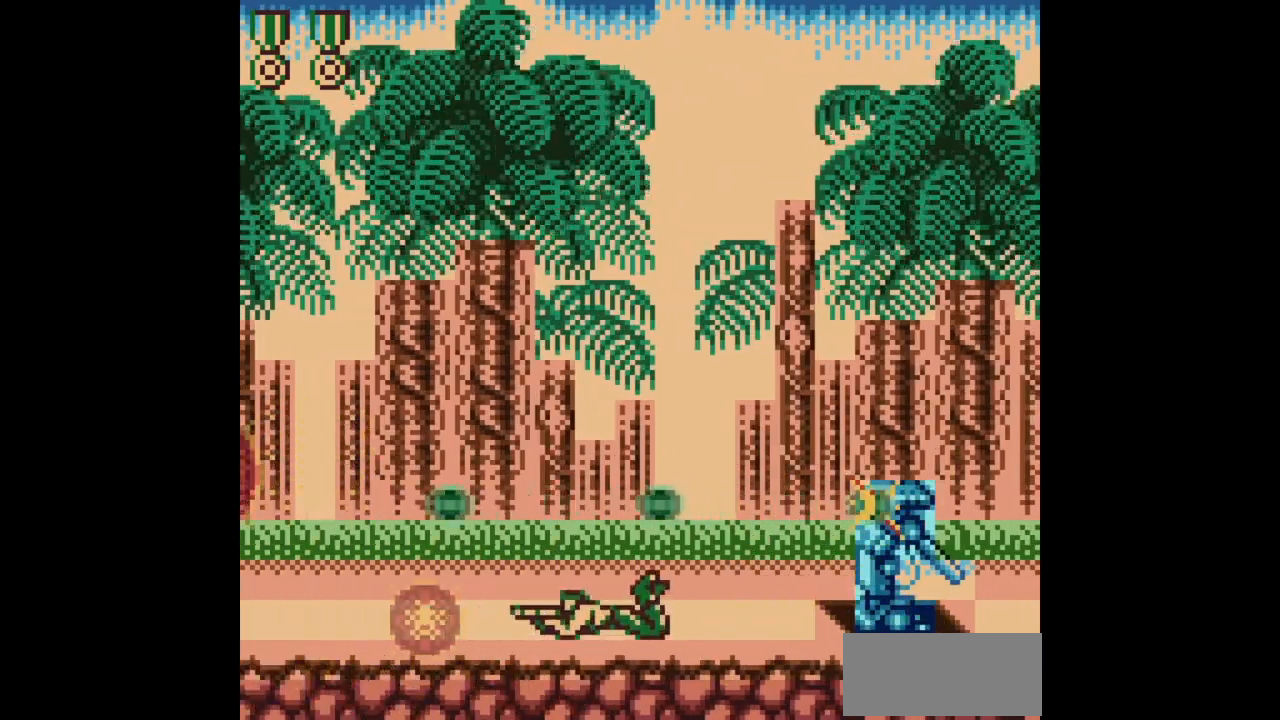
{"buttons": ["B", "DPAD_DOWN"], "events": []}
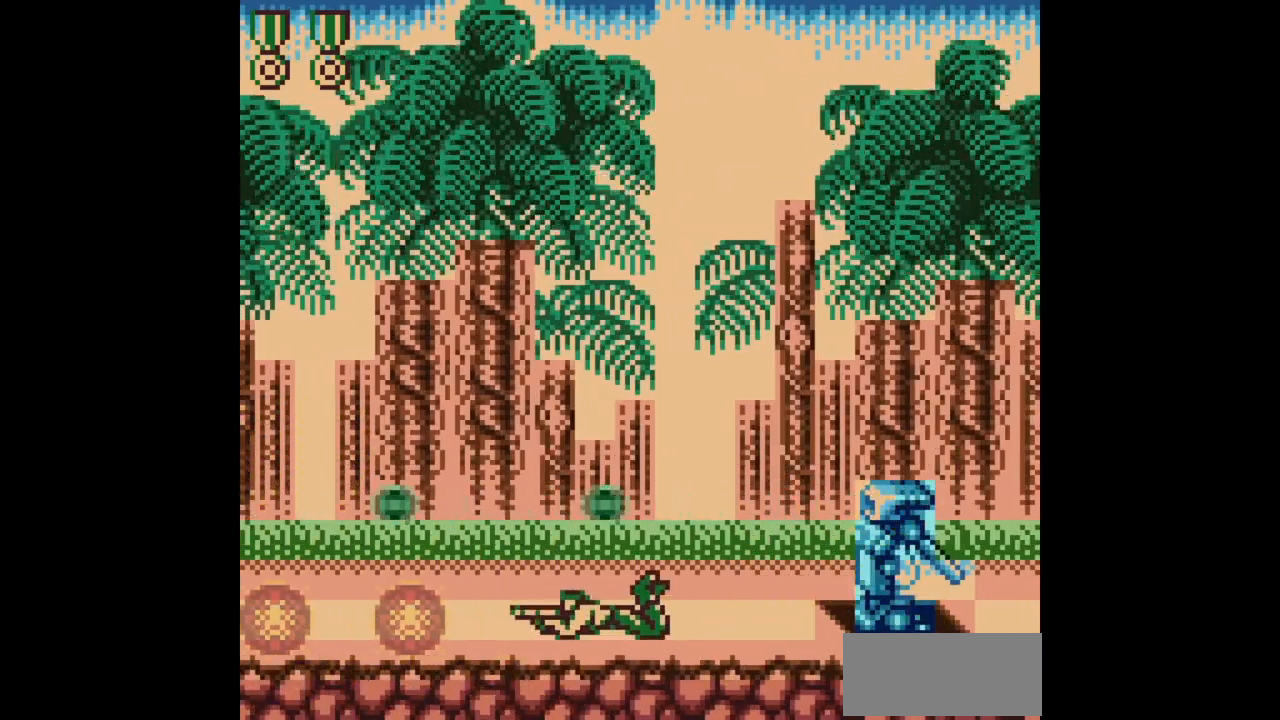
{"buttons": ["B", "DPAD_DOWN"], "events": [[300, "DPAD_RIGHT", "down"], [367, "DPAD_DOWN", "up"], [467, "DPAD_DOWN", "down"], [500, "DPAD_RIGHT", "up"]]}
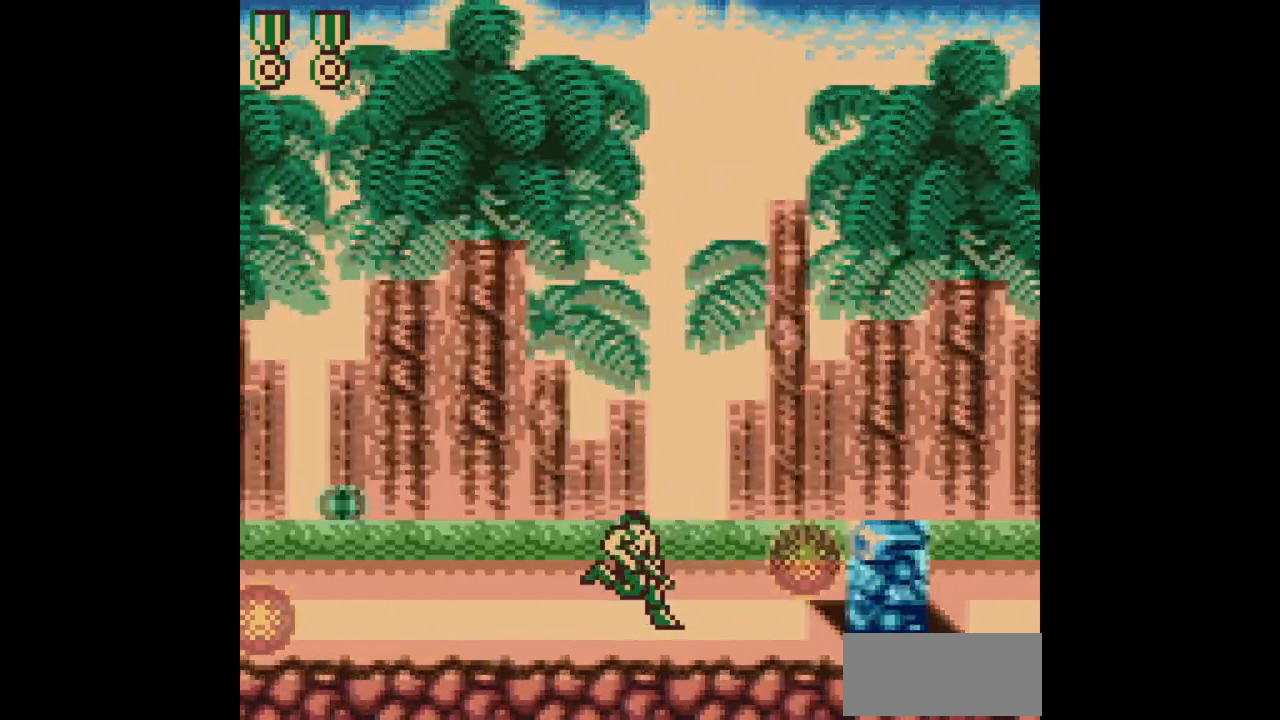
{"buttons": ["B", "DPAD_DOWN"], "events": []}
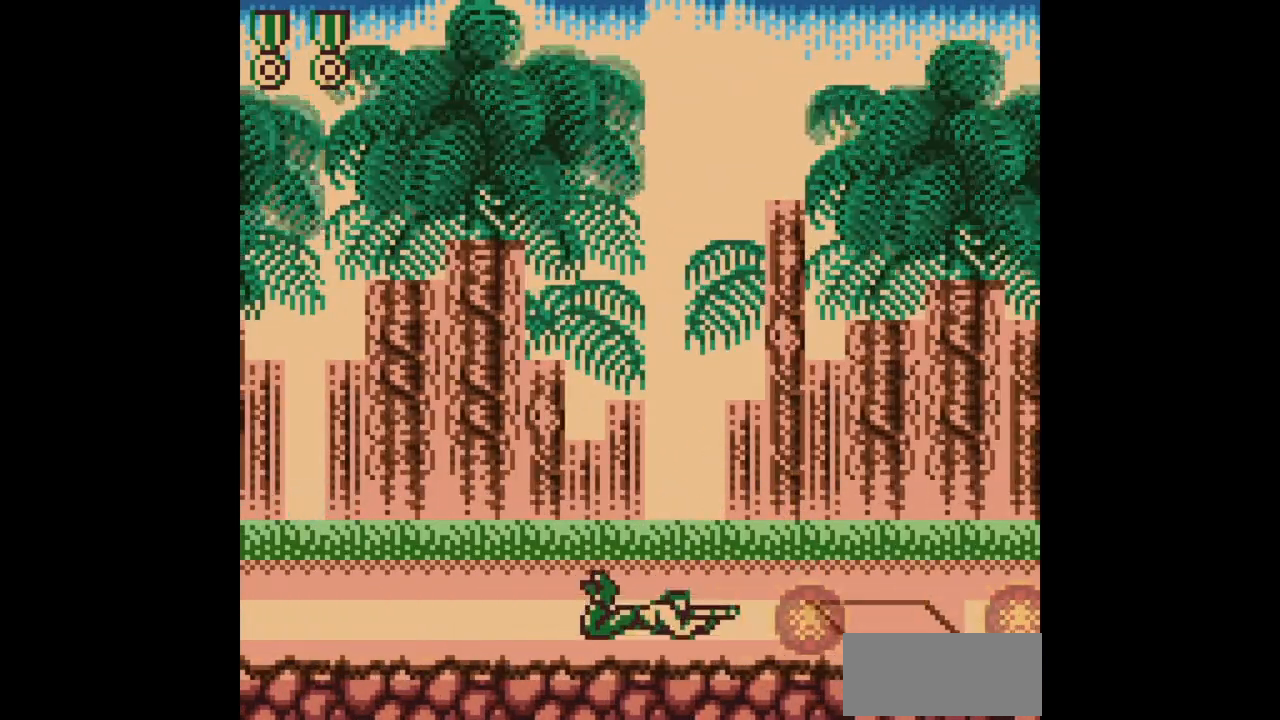
{"buttons": ["B", "DPAD_DOWN"], "events": []}
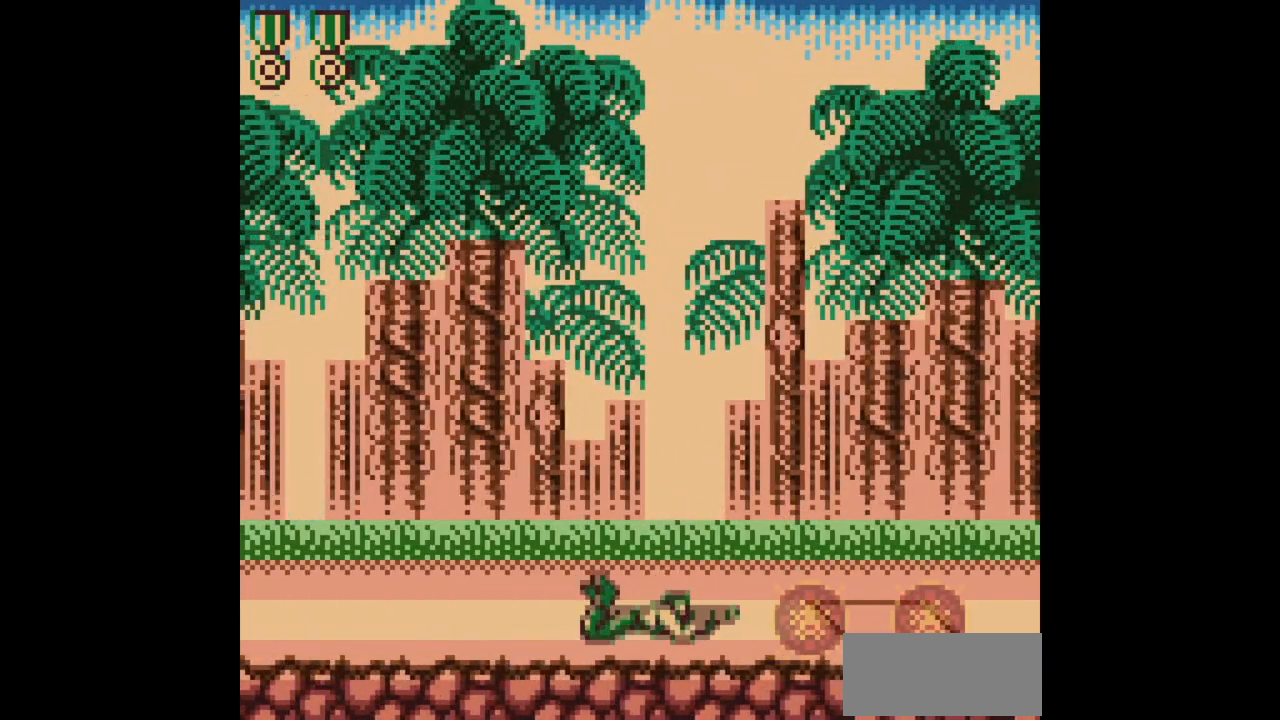
{"buttons": ["B", "DPAD_DOWN"], "events": []}
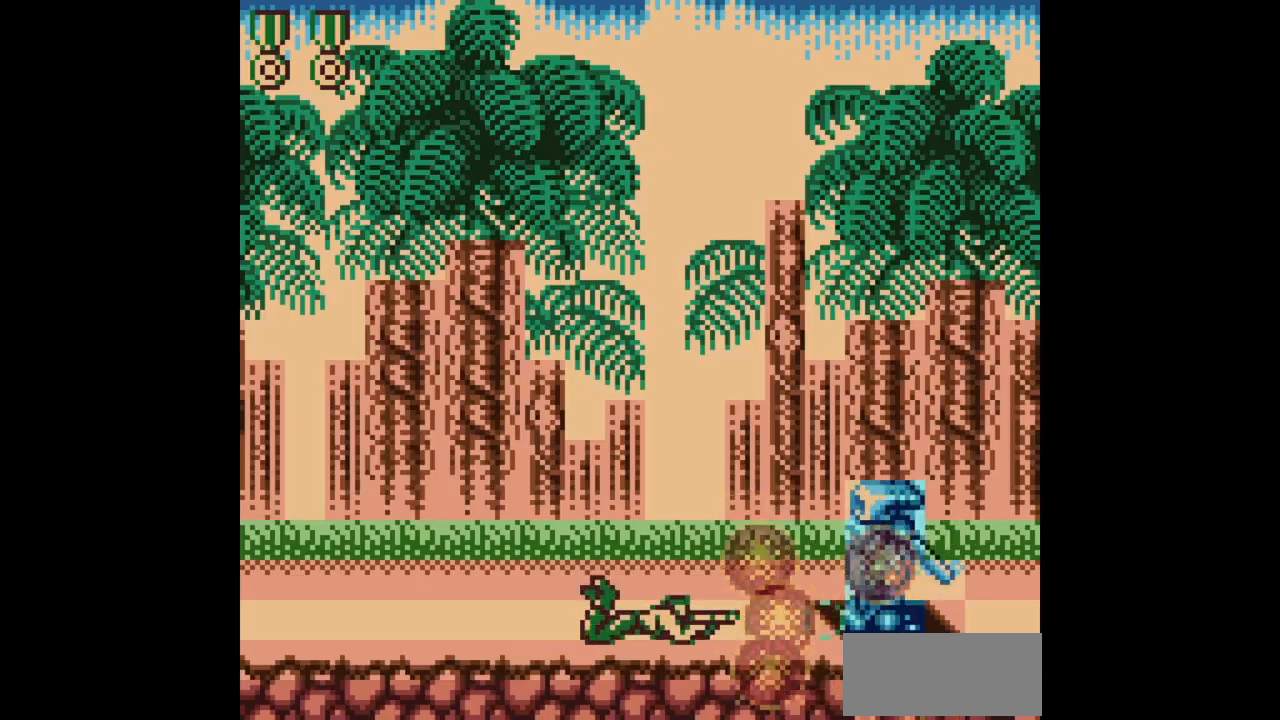
{"buttons": ["B", "DPAD_DOWN"], "events": []}